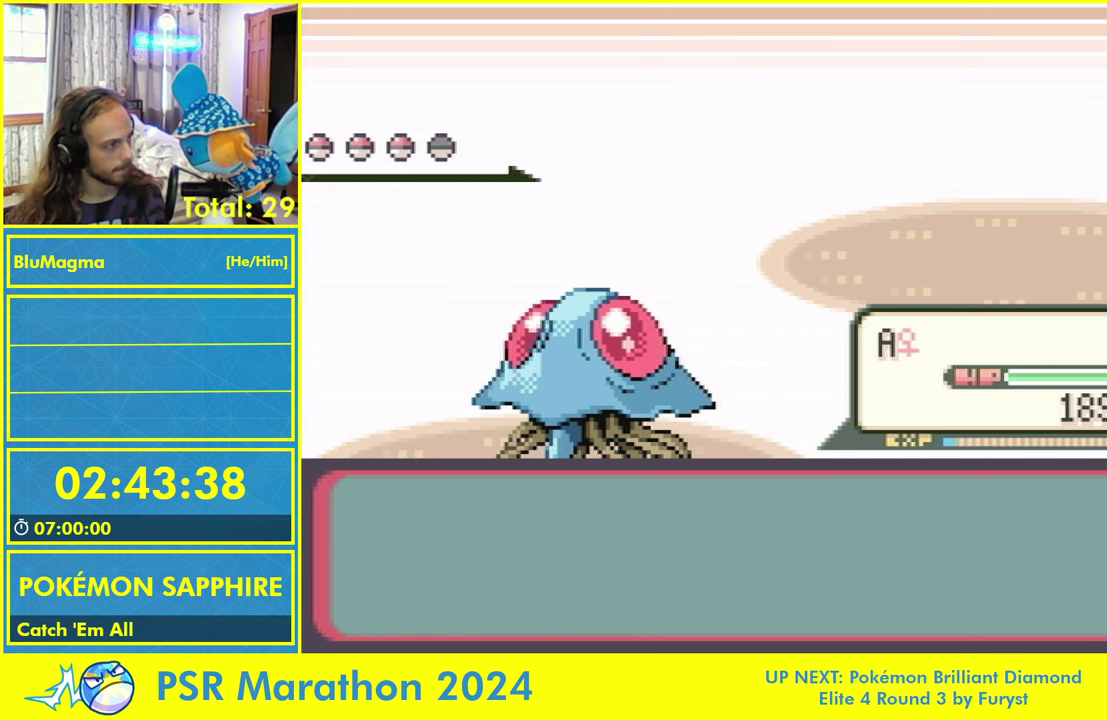
Gameplay with a controller (Nintendo layout); each line is a JSON object with the inputs held at the frame after it. "events" lists button and stick changes between this image and that frame as [ms after this image, input, new state], when the widget could be followed in between. Not read: L2 L3 R3 X Y.
{"buttons": [], "events": [[17, "A", "down"], [50, "L1", "up"], [100, "A", "up"], [117, "L1", "down"], [183, "A", "down"], [217, "L1", "up"], [283, "A", "up"]]}
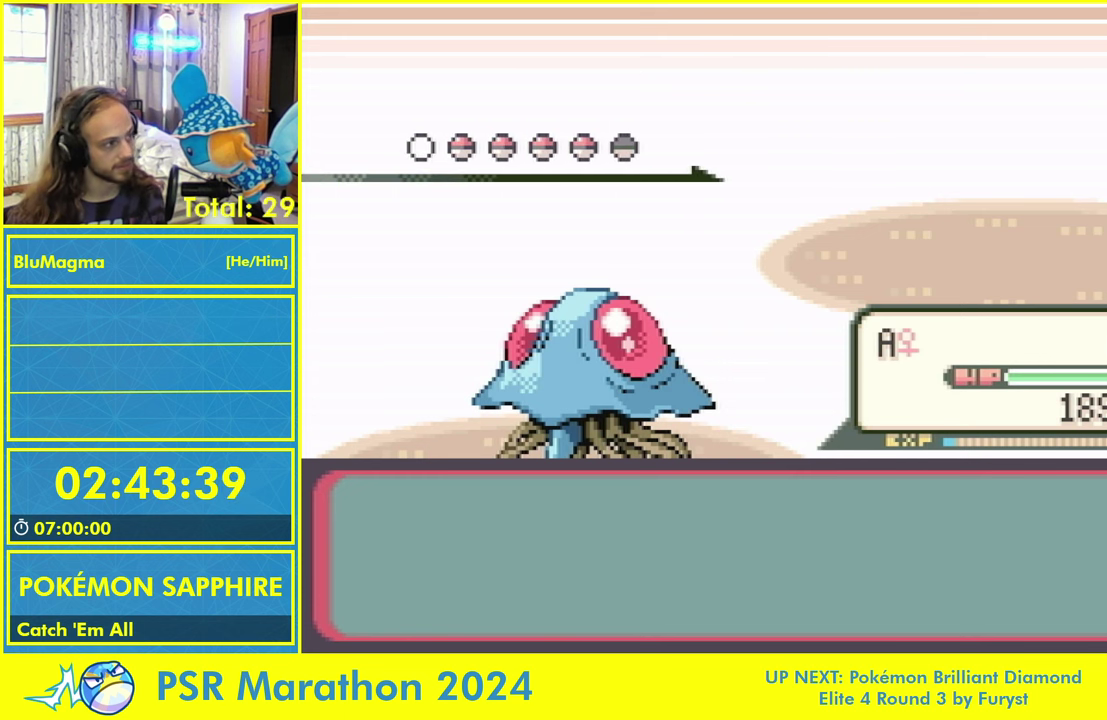
{"buttons": [], "events": []}
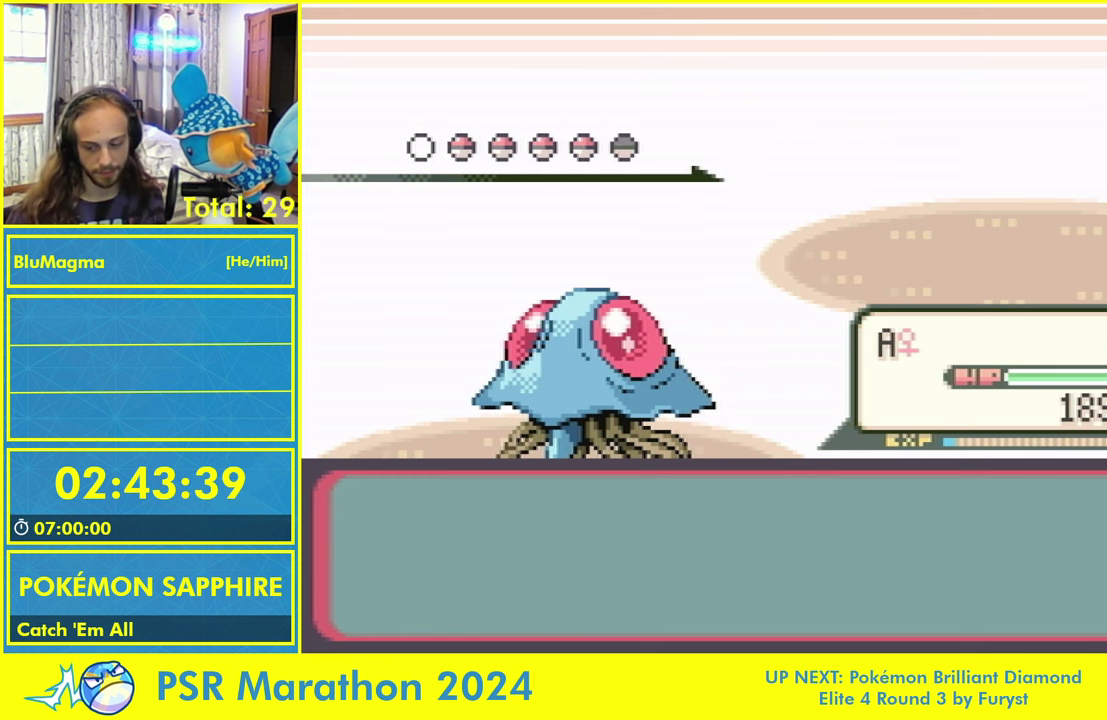
{"buttons": [], "events": []}
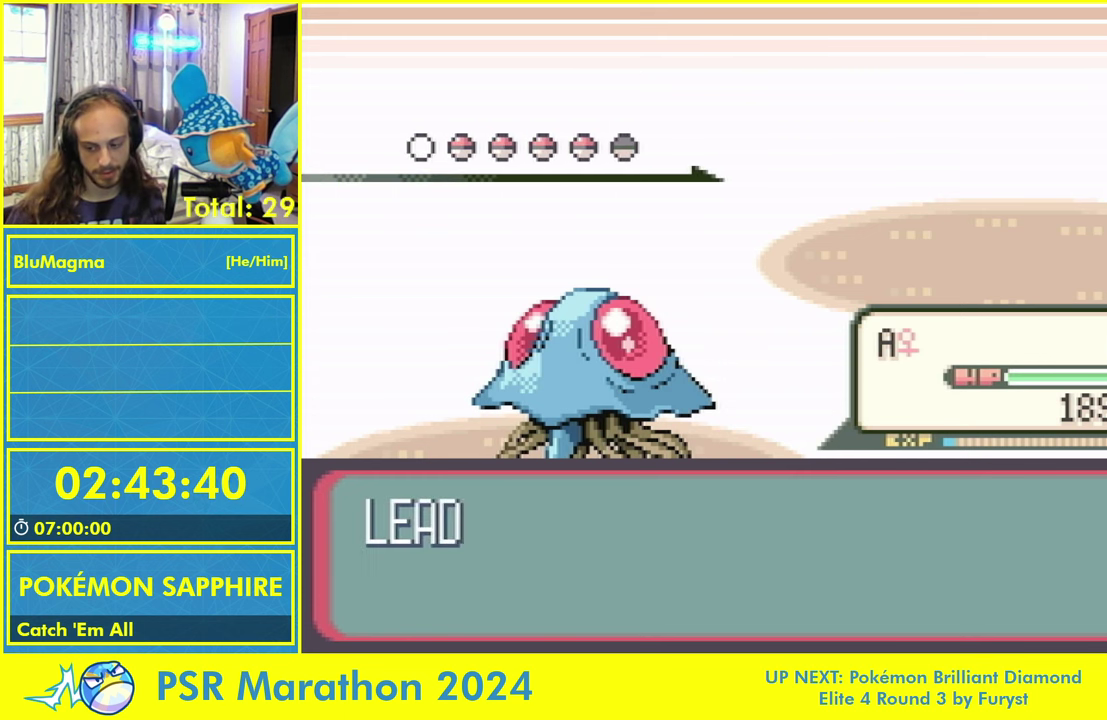
{"buttons": [], "events": []}
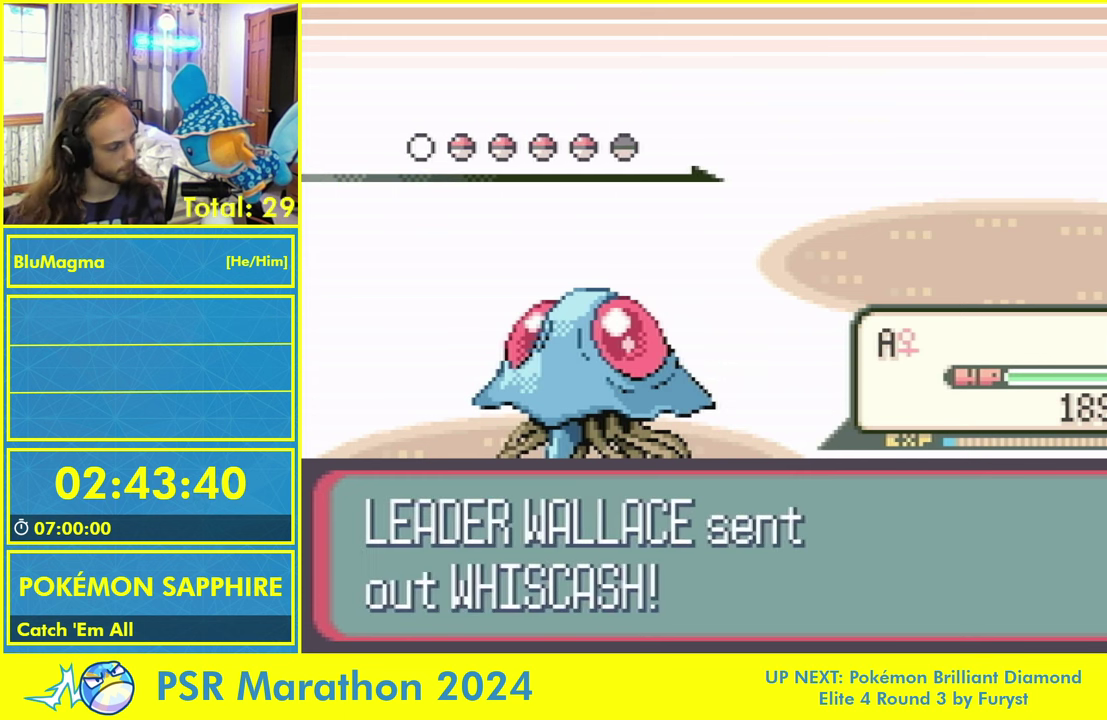
{"buttons": [], "events": []}
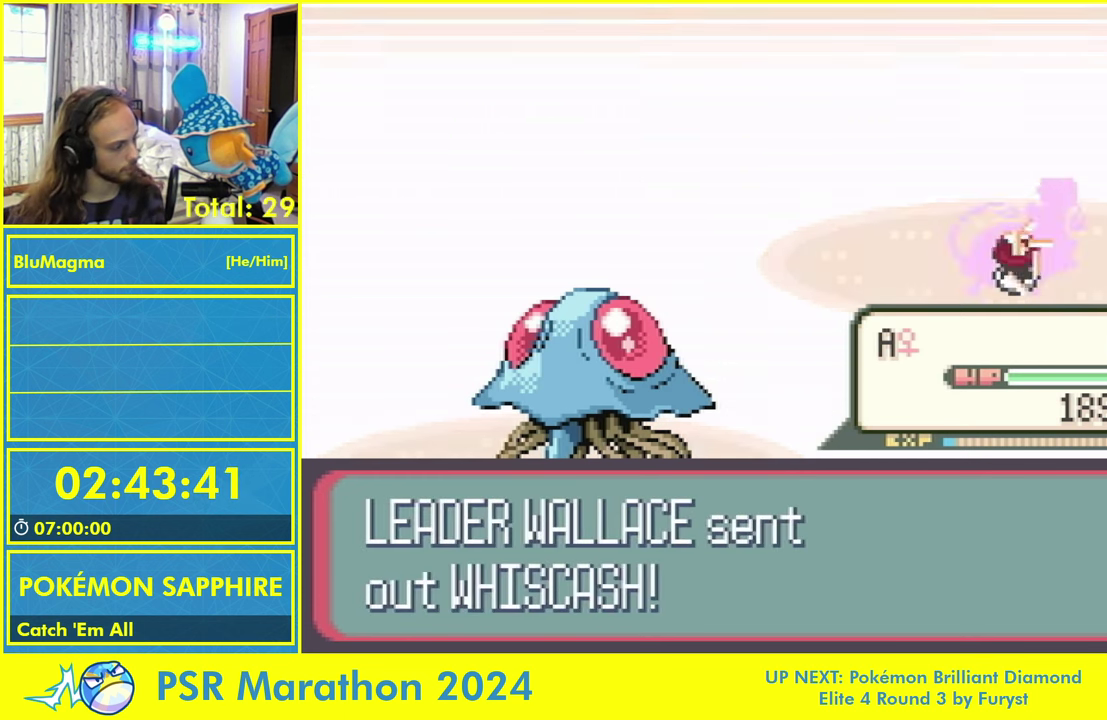
{"buttons": [], "events": []}
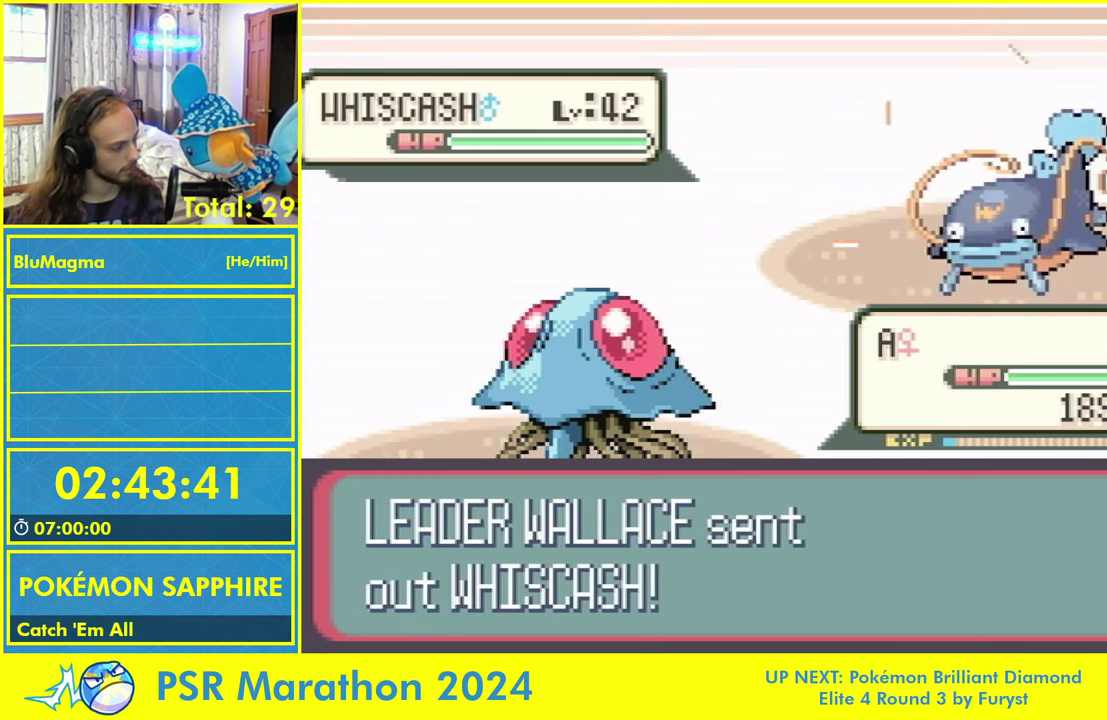
{"buttons": ["A"], "events": [[433, "A", "down"]]}
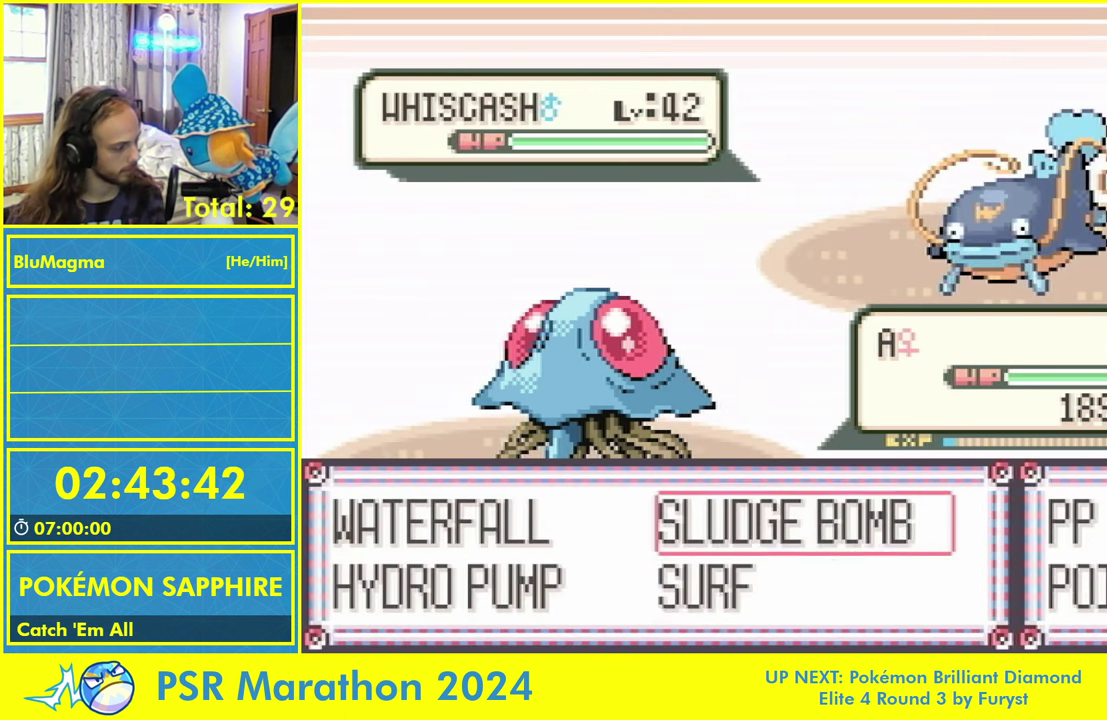
{"buttons": [], "events": [[33, "A", "up"], [100, "DPAD_DOWN", "down"], [200, "DPAD_DOWN", "up"], [317, "SELECT", "down"], [433, "SELECT", "up"]]}
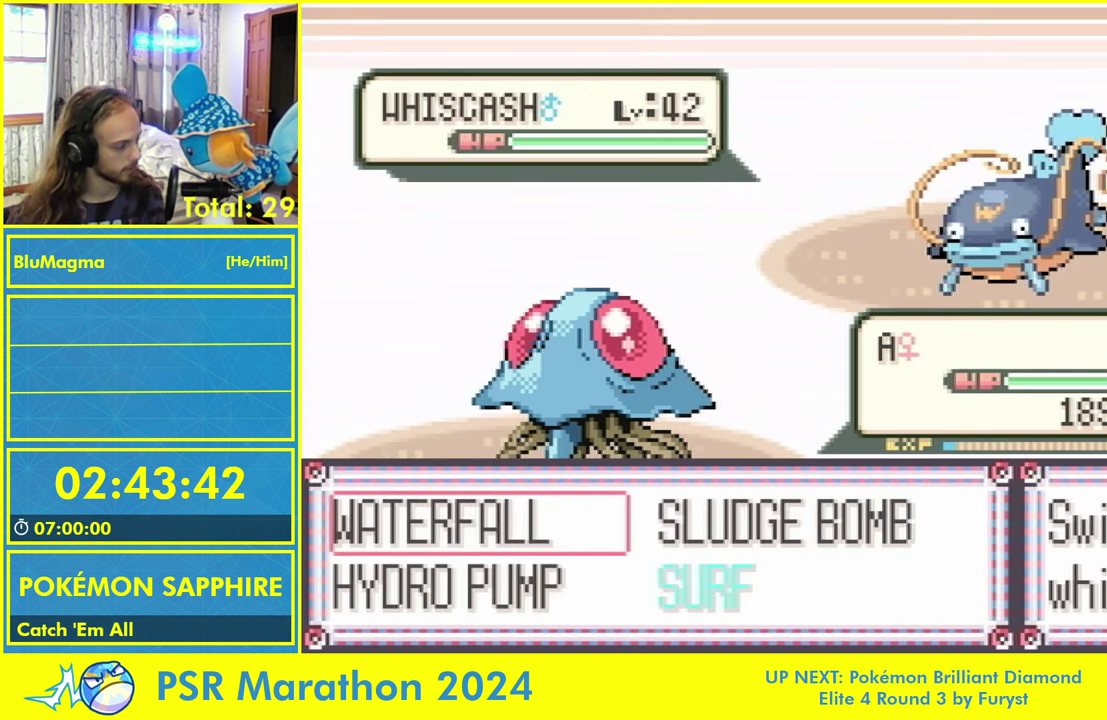
{"buttons": [], "events": [[117, "L1", "down"], [167, "A", "down"], [200, "L1", "up"], [267, "A", "up"]]}
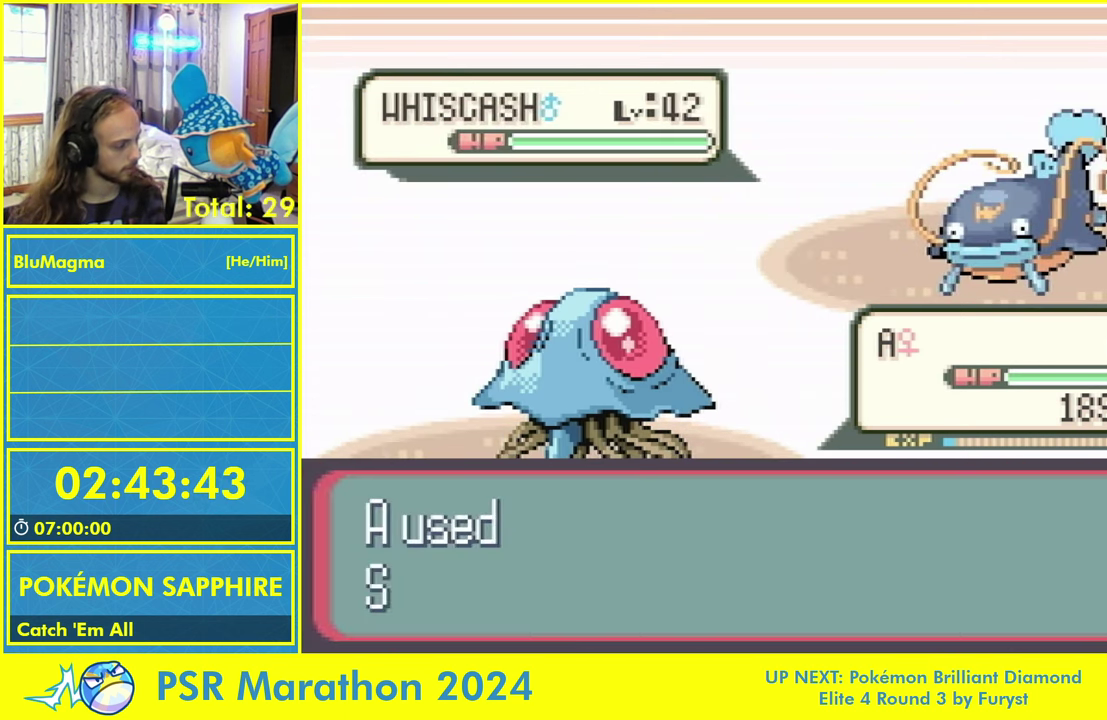
{"buttons": [], "events": []}
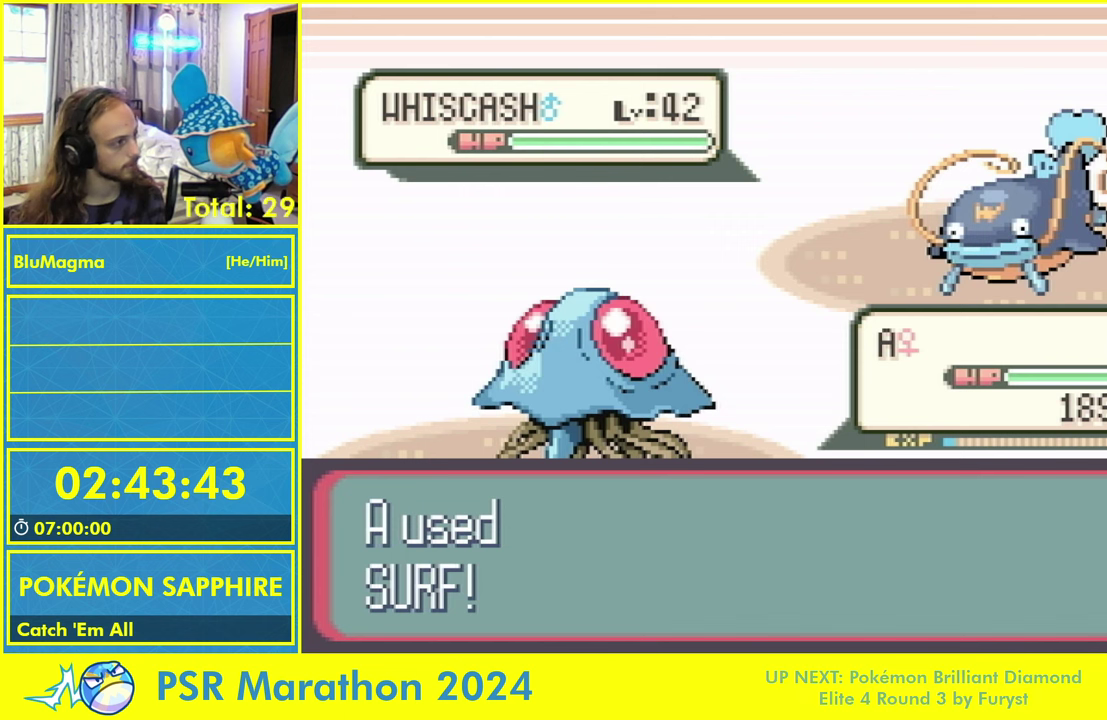
{"buttons": [], "events": []}
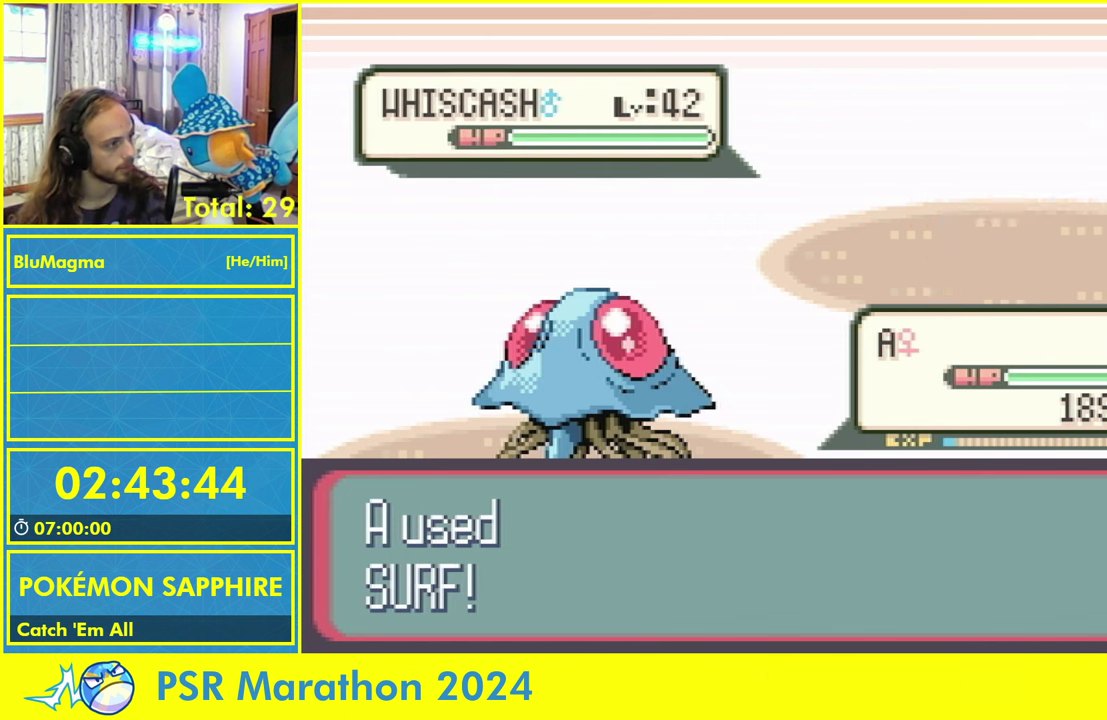
{"buttons": [], "events": []}
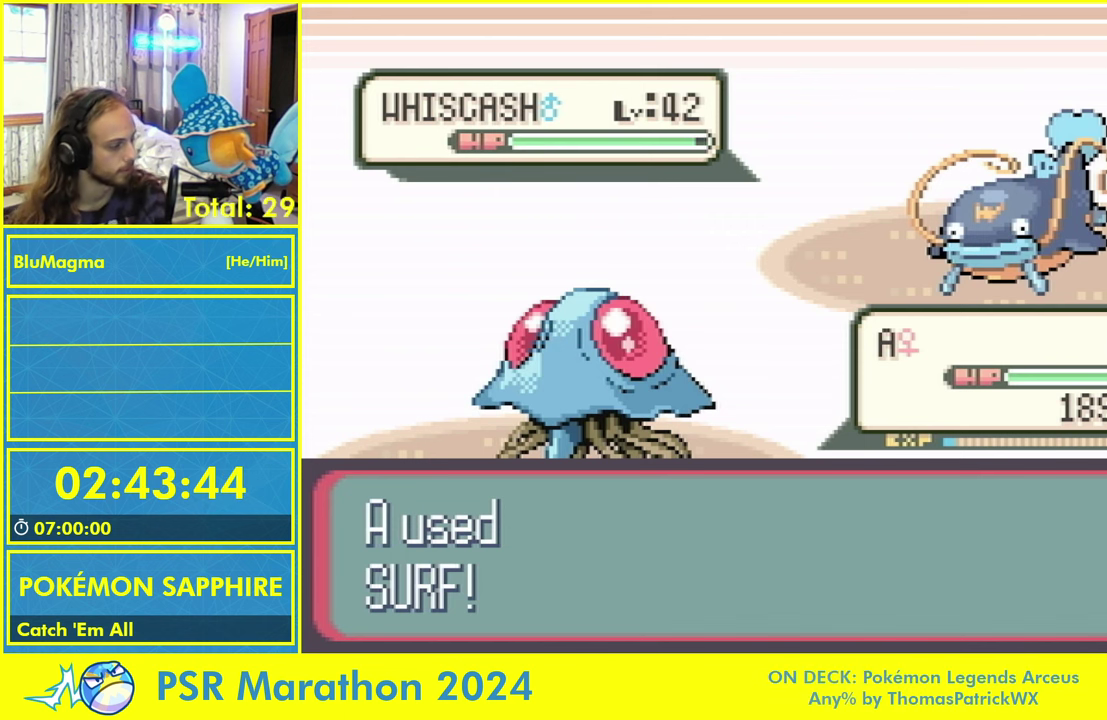
{"buttons": [], "events": []}
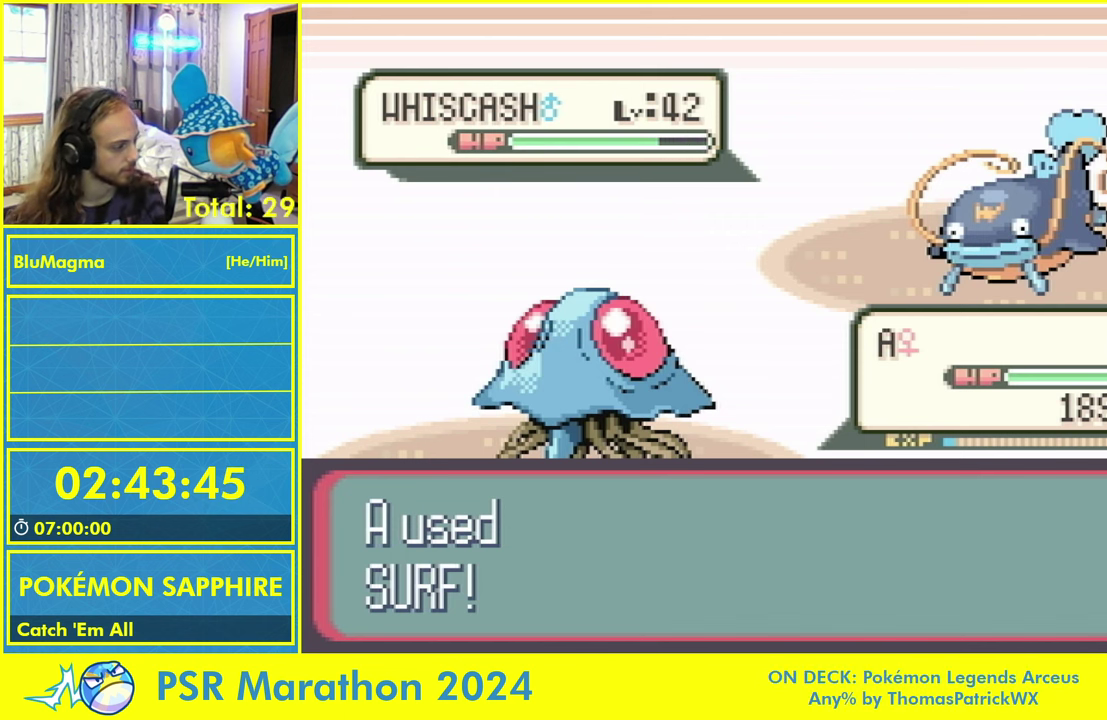
{"buttons": [], "events": []}
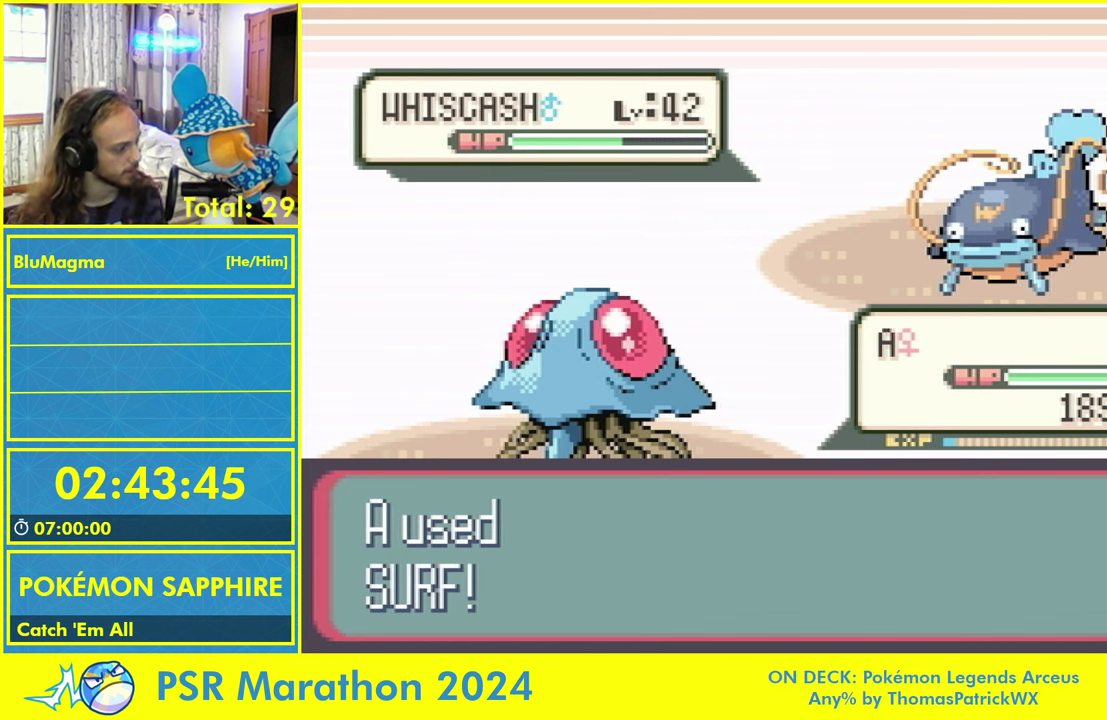
{"buttons": [], "events": []}
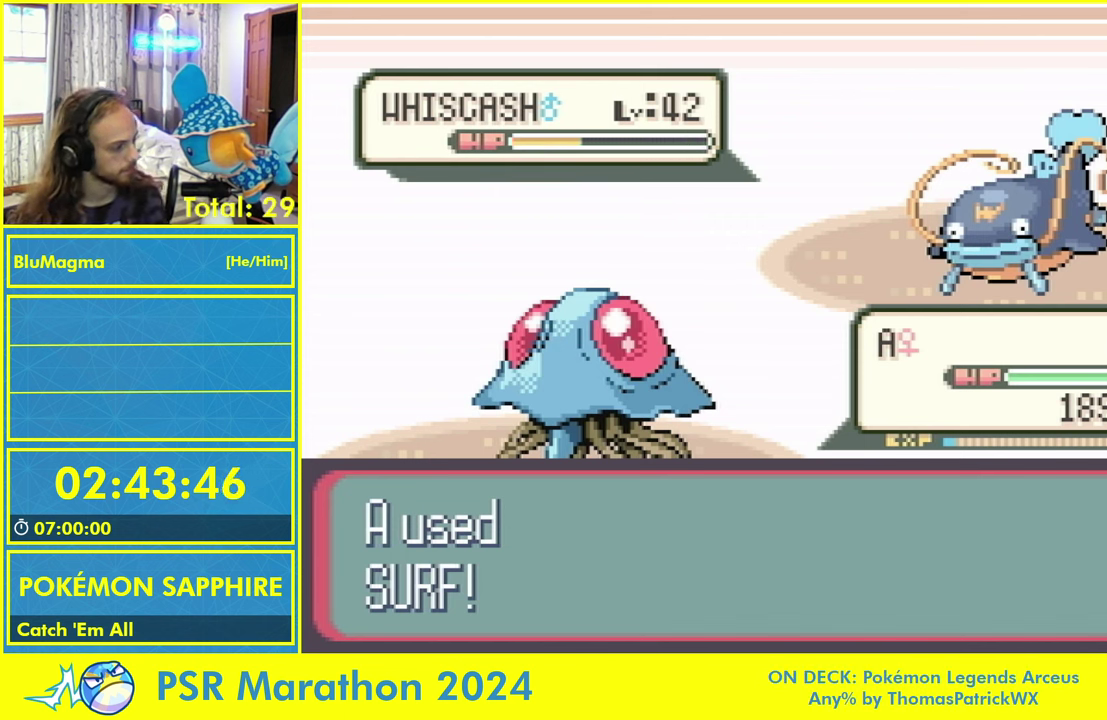
{"buttons": [], "events": []}
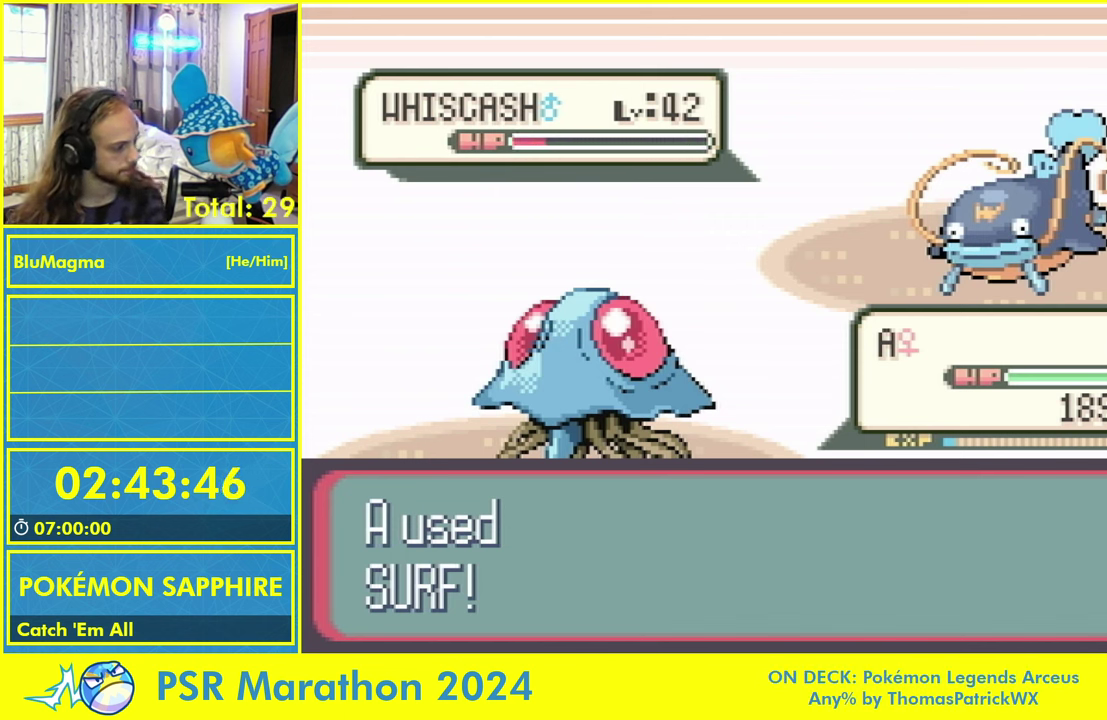
{"buttons": [], "events": []}
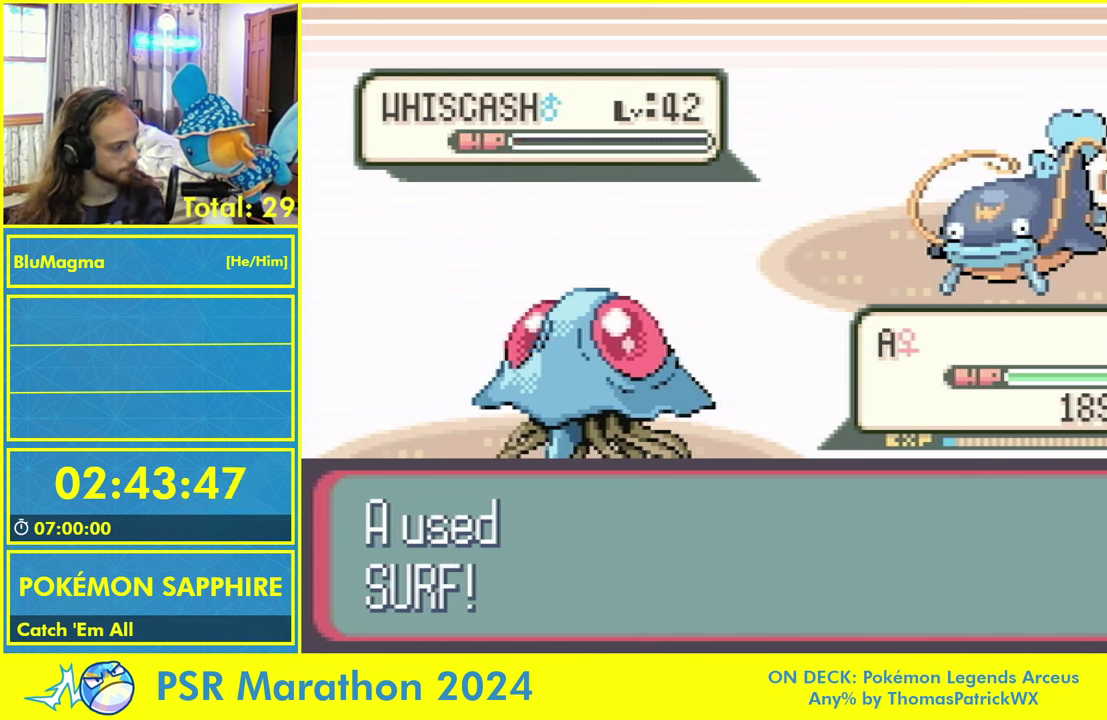
{"buttons": [], "events": []}
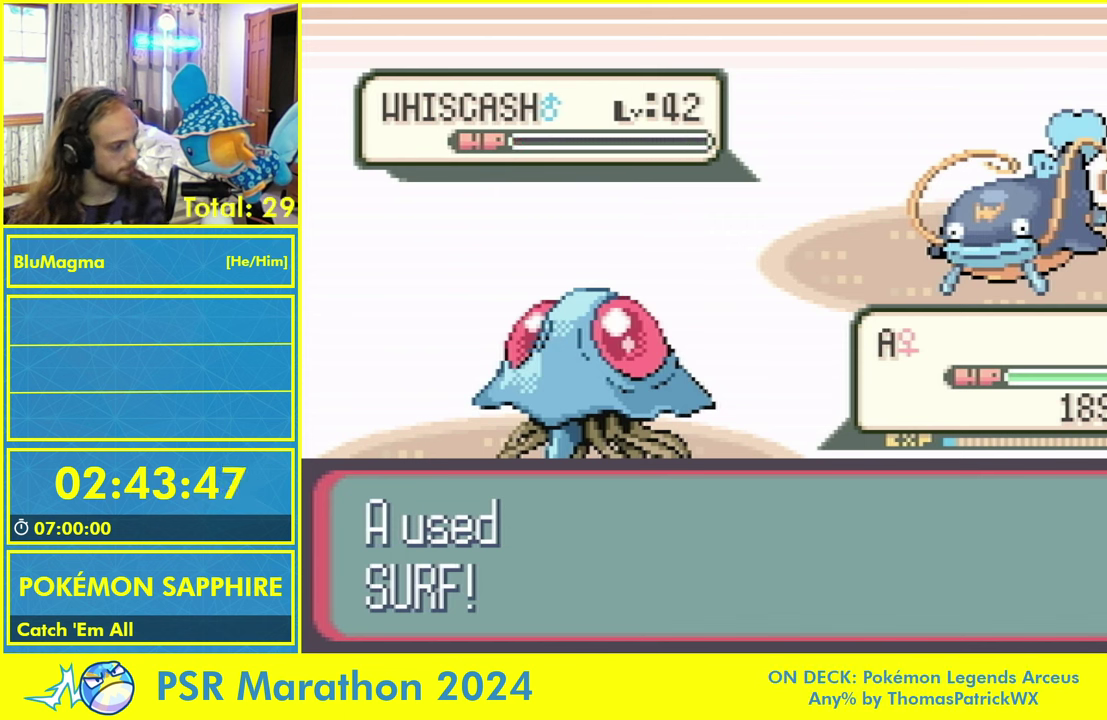
{"buttons": ["A"], "events": [[350, "L1", "down"], [417, "A", "down"], [450, "L1", "up"]]}
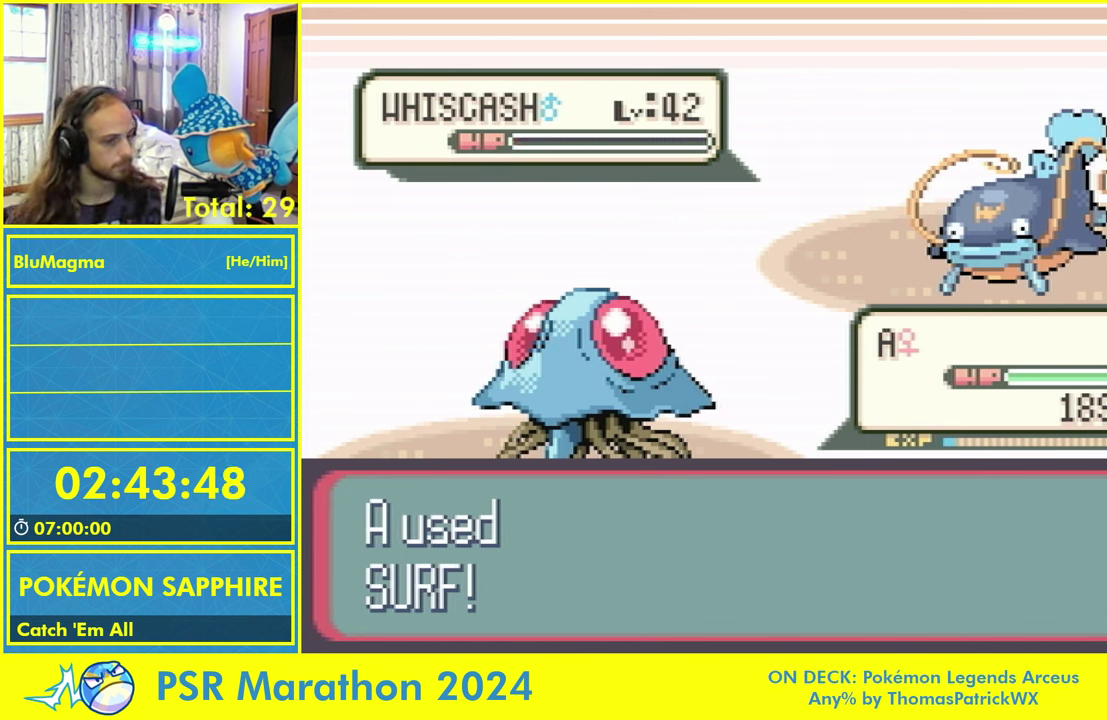
{"buttons": ["A", "B", "L1"], "events": [[17, "A", "up"], [67, "L1", "down"], [134, "A", "down"], [167, "L1", "up"], [200, "A", "up"], [250, "L1", "down"], [284, "B", "down"], [317, "A", "down"], [367, "B", "up"], [367, "L1", "up"], [417, "A", "up"], [450, "L1", "down"], [467, "B", "down"], [500, "A", "down"]]}
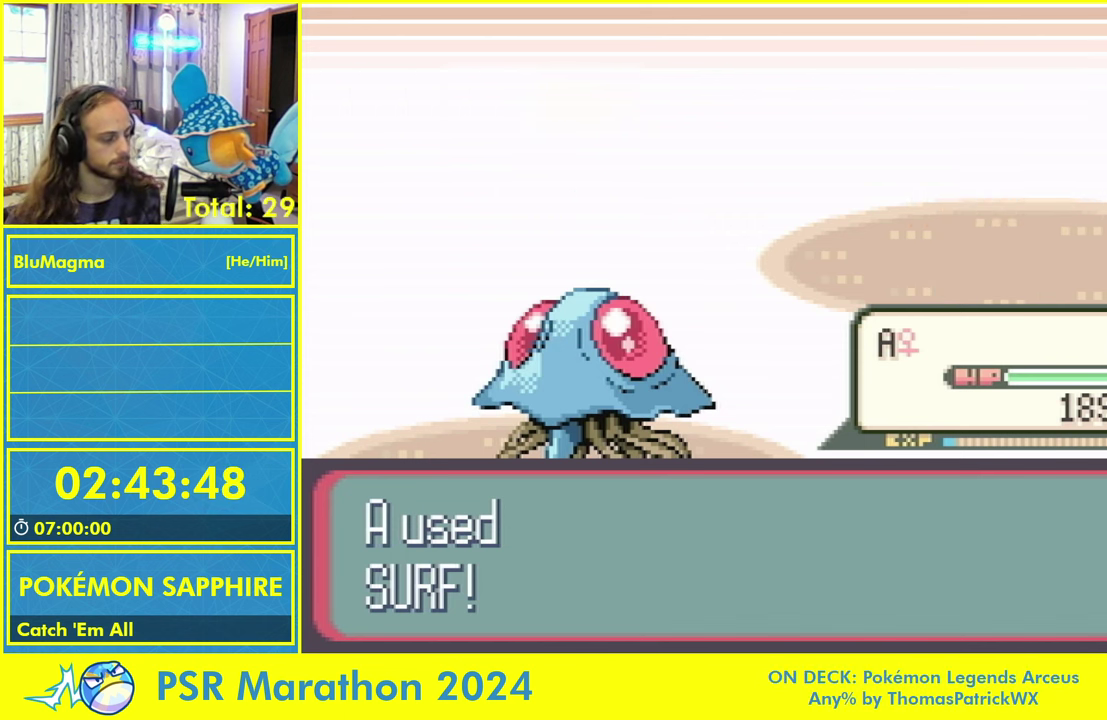
{"buttons": ["B", "L1"], "events": [[33, "B", "up"], [33, "L1", "up"], [66, "A", "up"], [100, "B", "down"], [116, "L1", "down"], [166, "A", "down"], [166, "B", "up"], [250, "A", "up"], [250, "B", "down"], [300, "B", "up"], [350, "A", "down"], [350, "B", "down"], [416, "A", "up"]]}
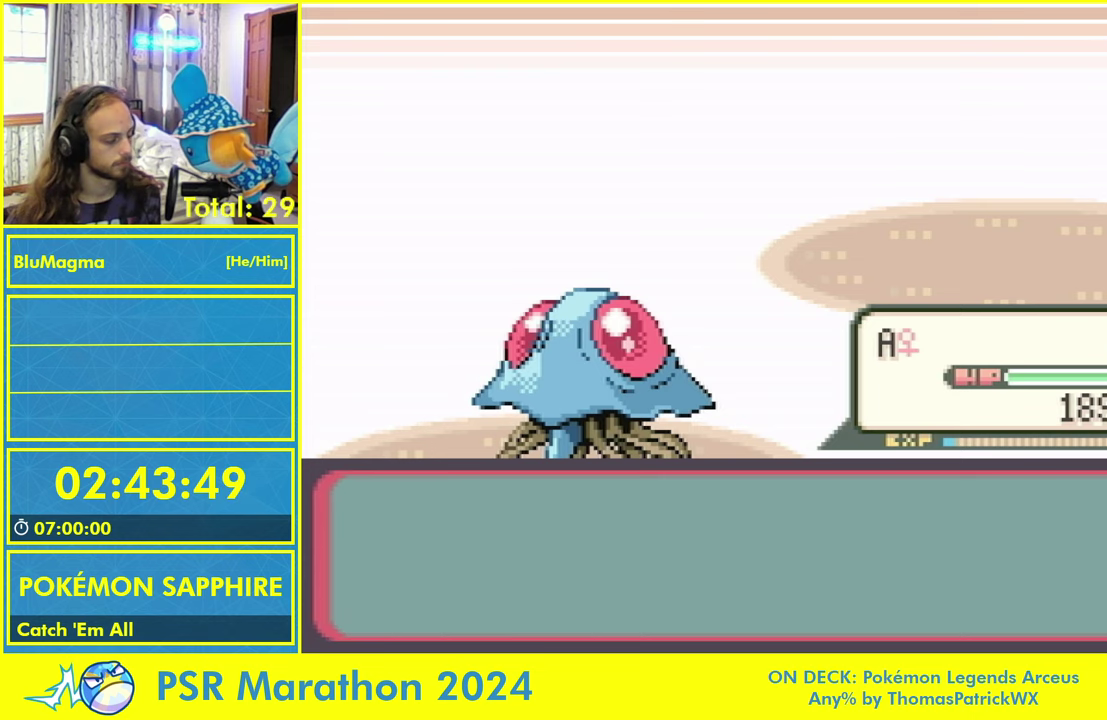
{"buttons": ["B", "L1"], "events": [[16, "A", "down"], [50, "B", "up"], [66, "L1", "up"], [83, "A", "up"], [183, "B", "down"], [183, "L1", "down"], [250, "A", "down"], [250, "B", "up"], [283, "L1", "up"], [300, "A", "up"], [350, "B", "down"], [366, "L1", "down"], [416, "A", "down"], [416, "B", "up"], [500, "A", "up"], [500, "B", "down"]]}
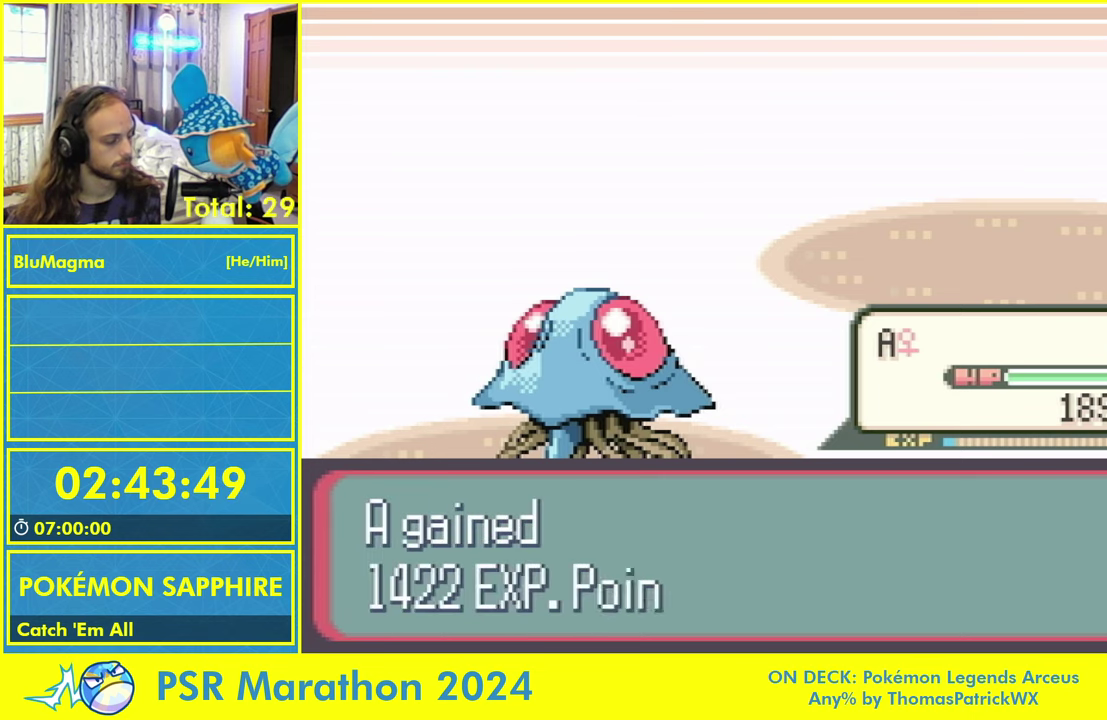
{"buttons": [], "events": [[66, "B", "up"], [116, "B", "down"], [183, "B", "up"], [233, "L1", "up"]]}
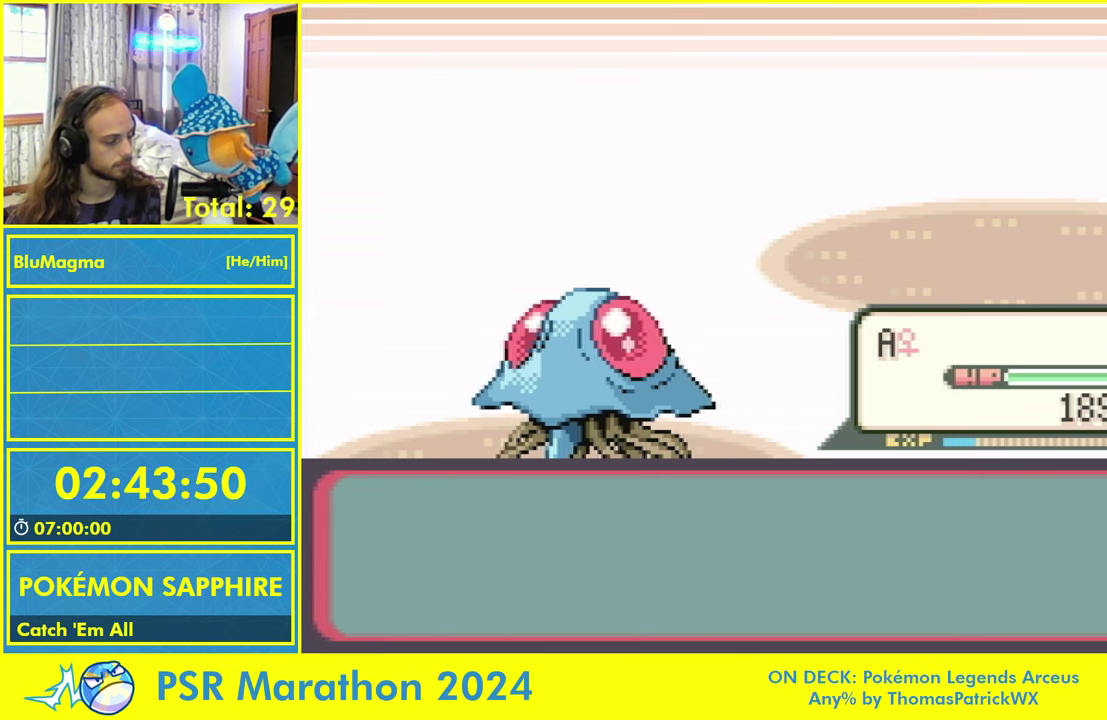
{"buttons": ["B", "L1"], "events": [[350, "A", "down"], [350, "B", "down"], [350, "L1", "down"], [400, "B", "up"], [400, "L1", "up"], [433, "A", "up"], [483, "B", "down"], [483, "L1", "down"]]}
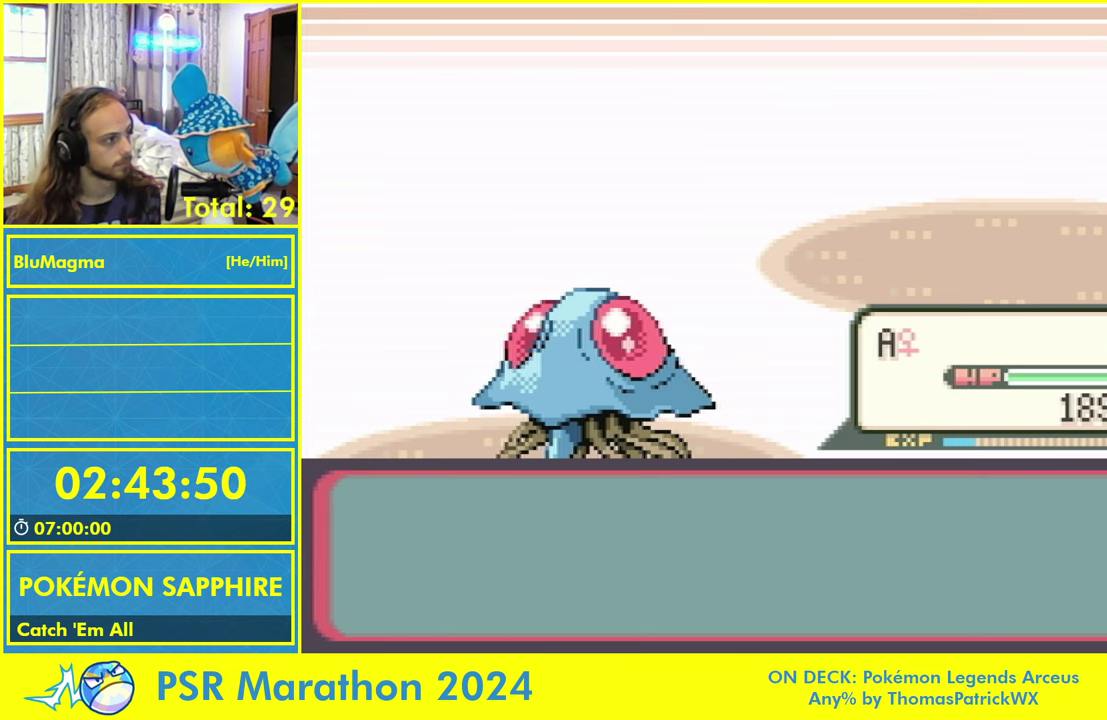
{"buttons": ["B", "L1"], "events": [[50, "A", "down"], [116, "A", "up"], [183, "B", "up"], [216, "A", "down"], [233, "B", "down"], [266, "A", "up"], [300, "B", "up"], [366, "A", "down"], [366, "B", "down"], [416, "B", "up"], [416, "L1", "up"], [433, "A", "up"], [466, "B", "down"], [466, "L1", "down"]]}
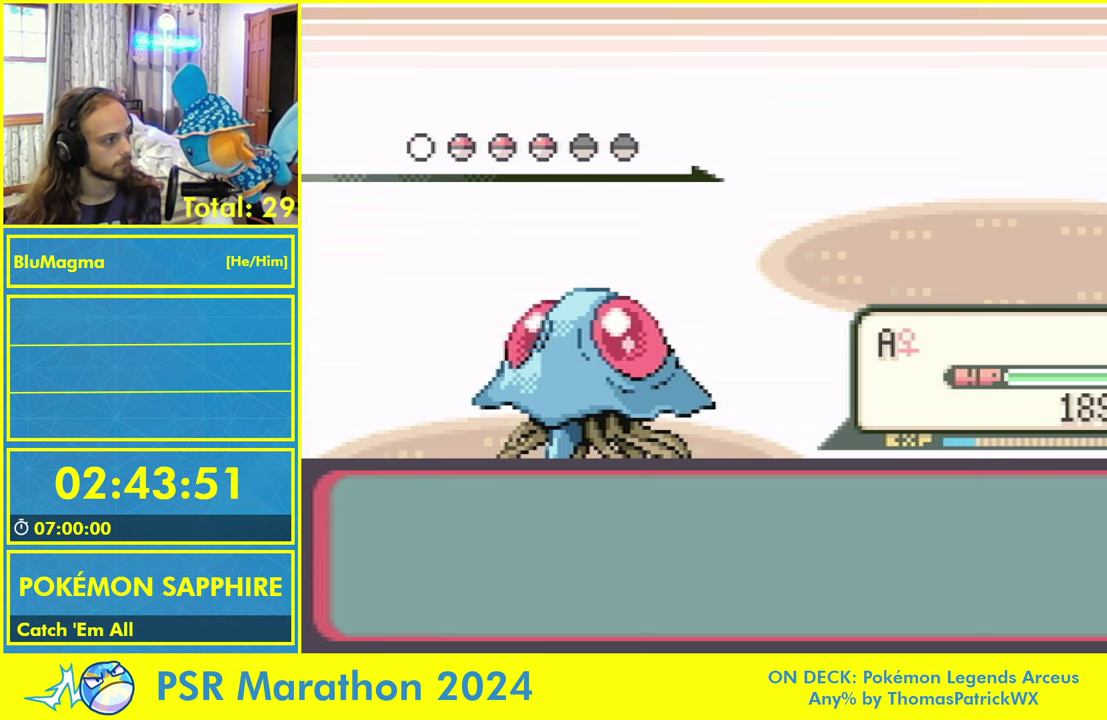
{"buttons": [], "events": [[33, "A", "down"], [33, "B", "up"], [116, "L1", "up"], [150, "A", "up"]]}
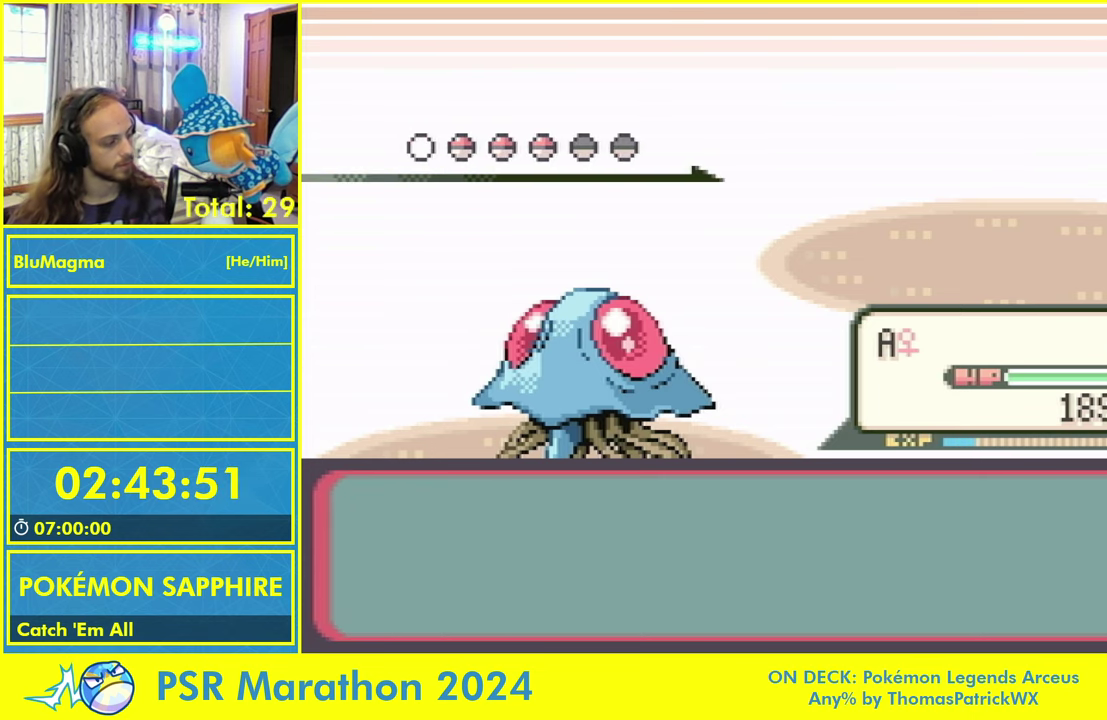
{"buttons": [], "events": []}
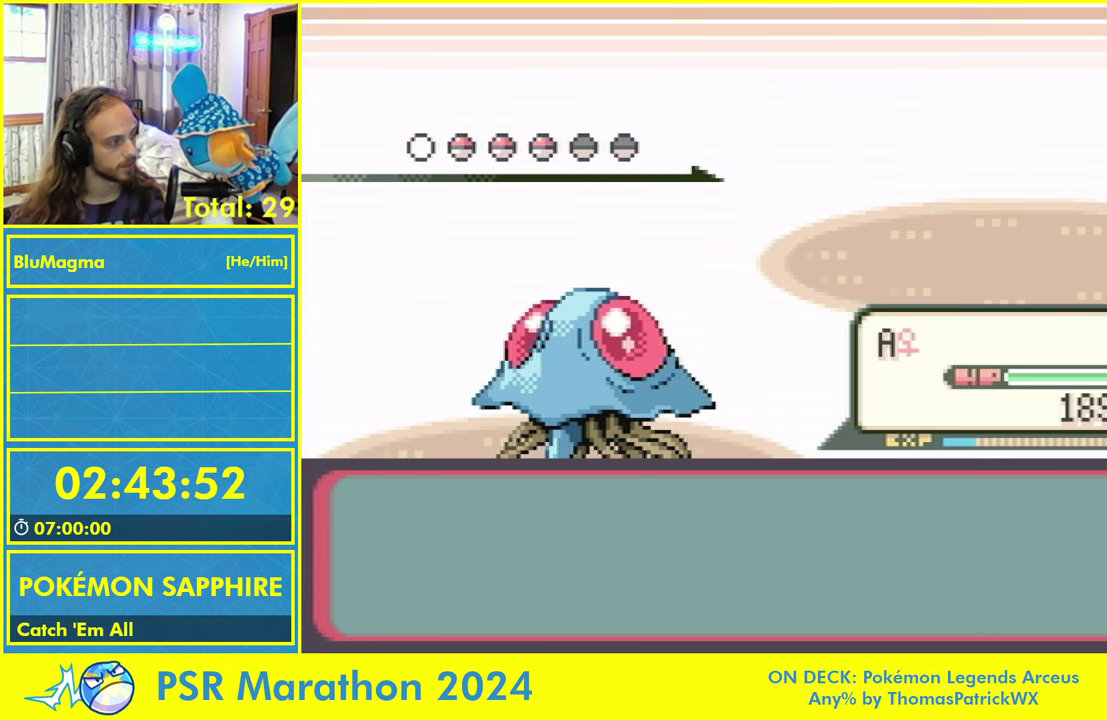
{"buttons": [], "events": []}
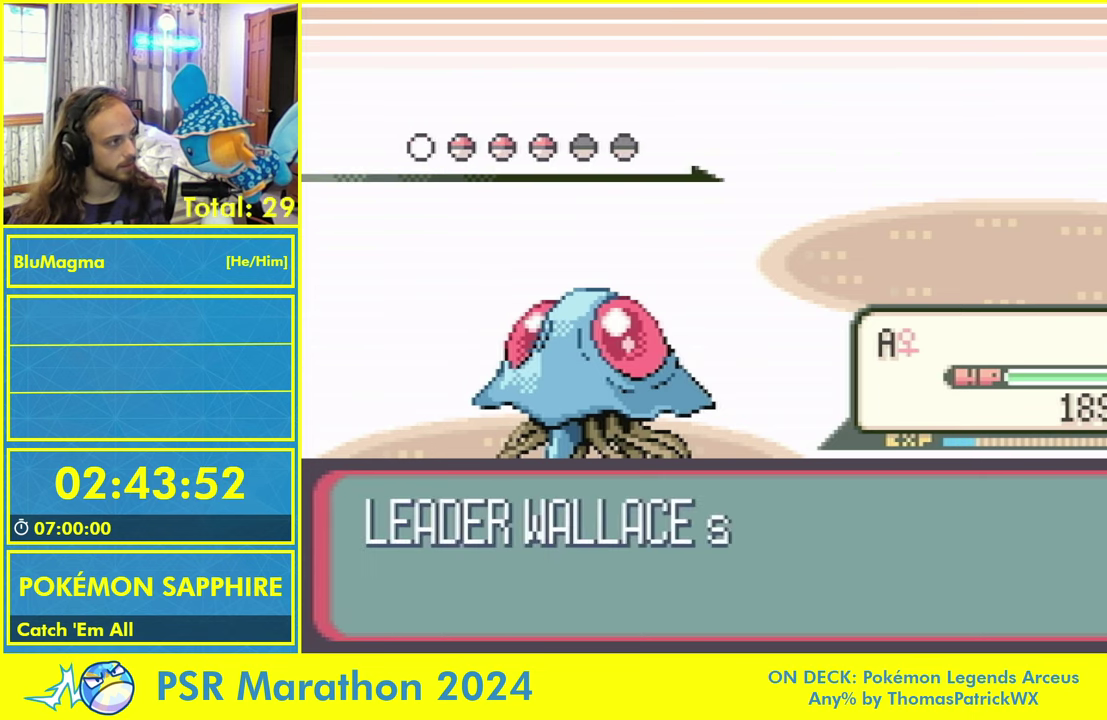
{"buttons": [], "events": []}
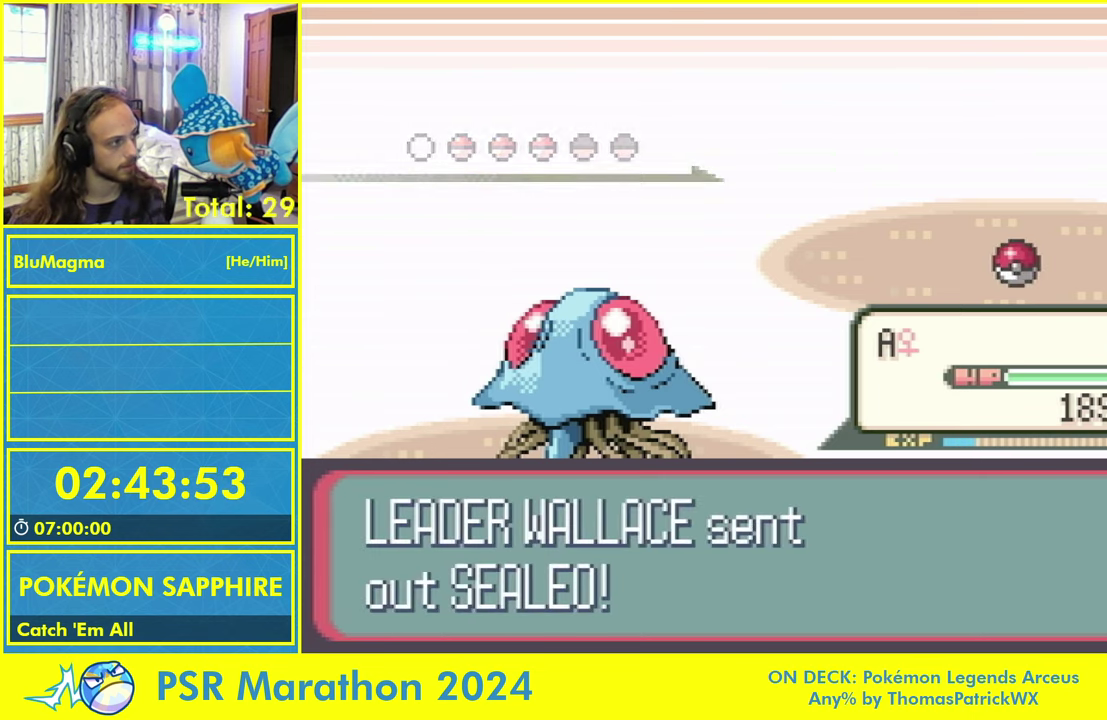
{"buttons": ["R1"], "events": [[400, "R1", "down"]]}
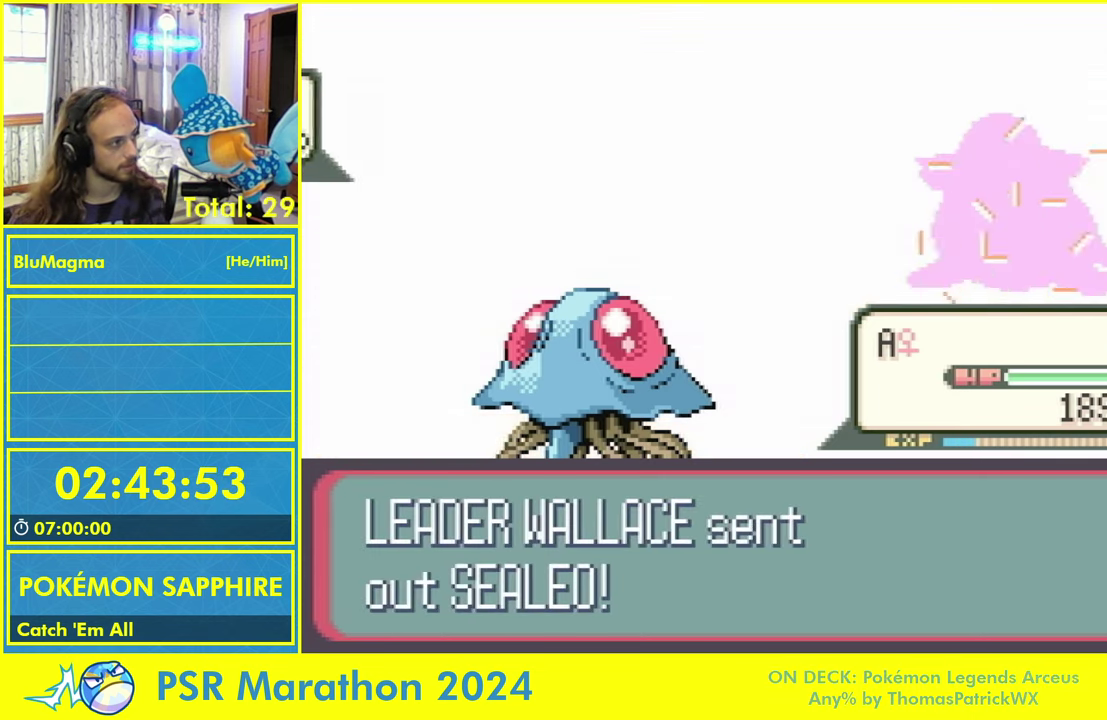
{"buttons": [], "events": [[50, "R1", "up"]]}